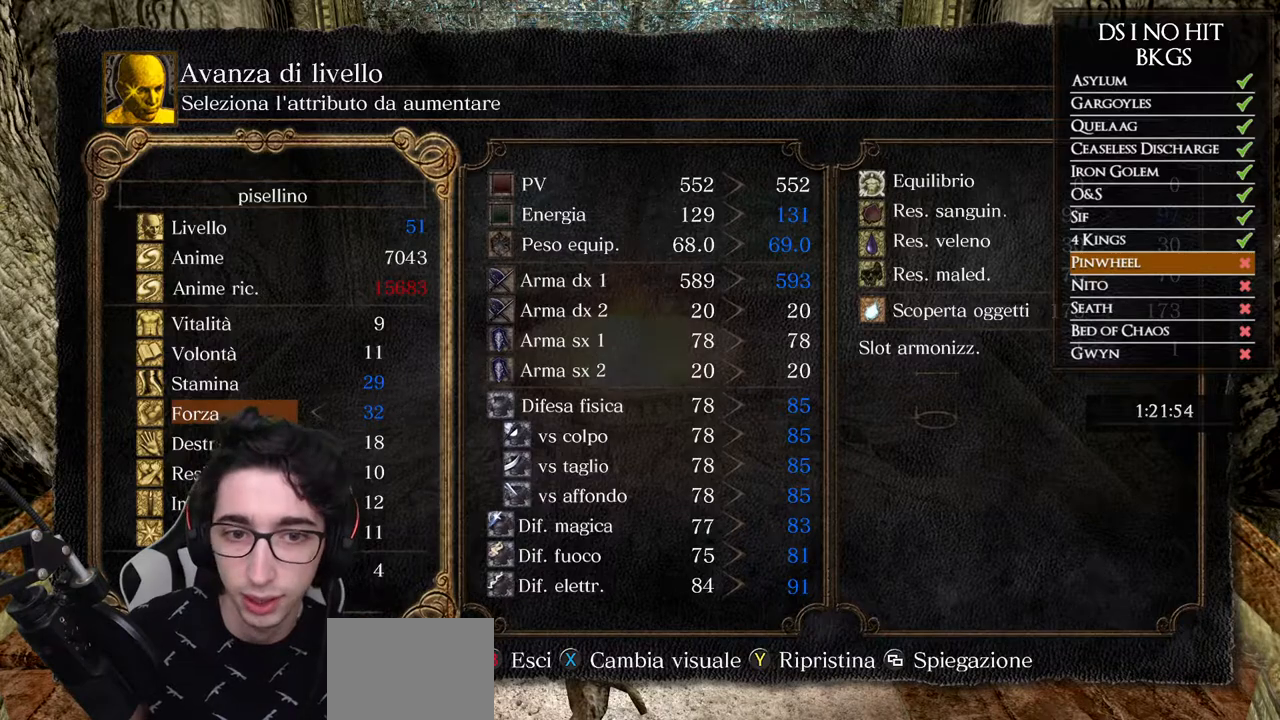
Gameplay with a controller (Xbox layout); each line is a JSON object with the inputs held at the frame after it. "events" lists button and stick changes between this image and that frame as [ms after this image, input, new state], when the widget could be followed in between.
{"buttons": [], "left_stick": "center", "right_stick": "center", "events": []}
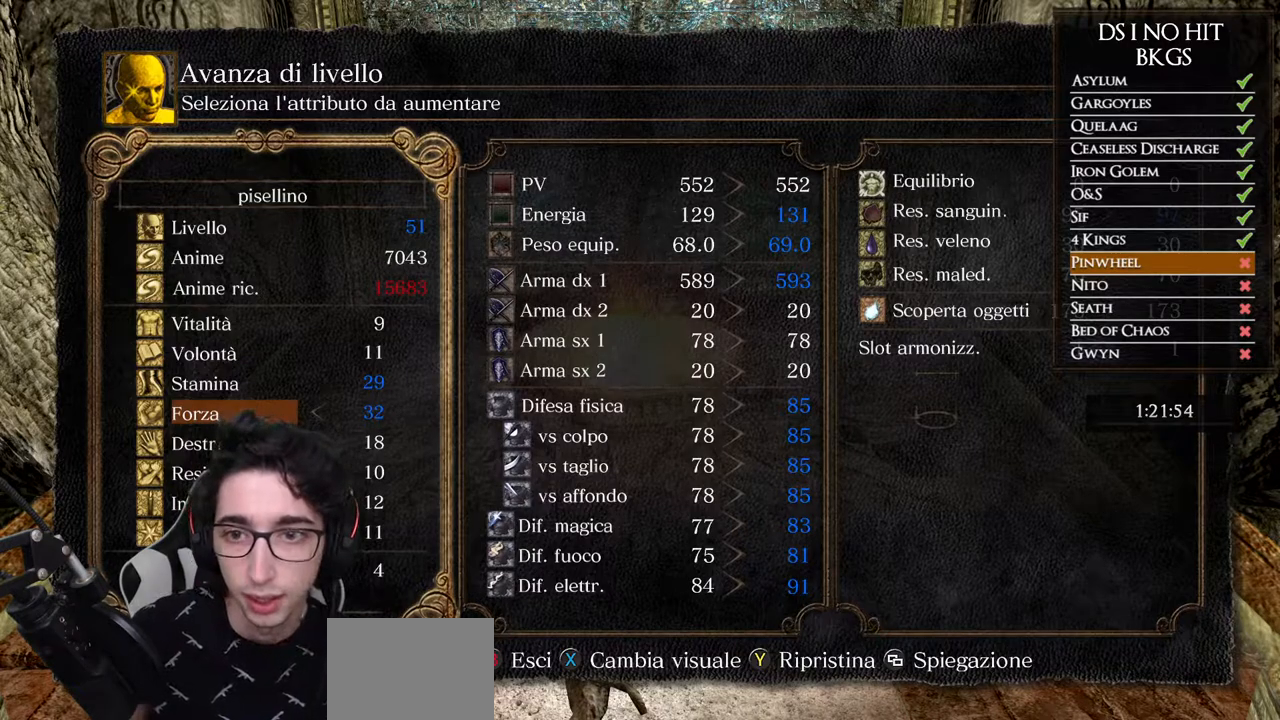
{"buttons": [], "left_stick": "center", "right_stick": "center", "events": [[300, "DPAD_LEFT", "down"], [450, "DPAD_LEFT", "up"]]}
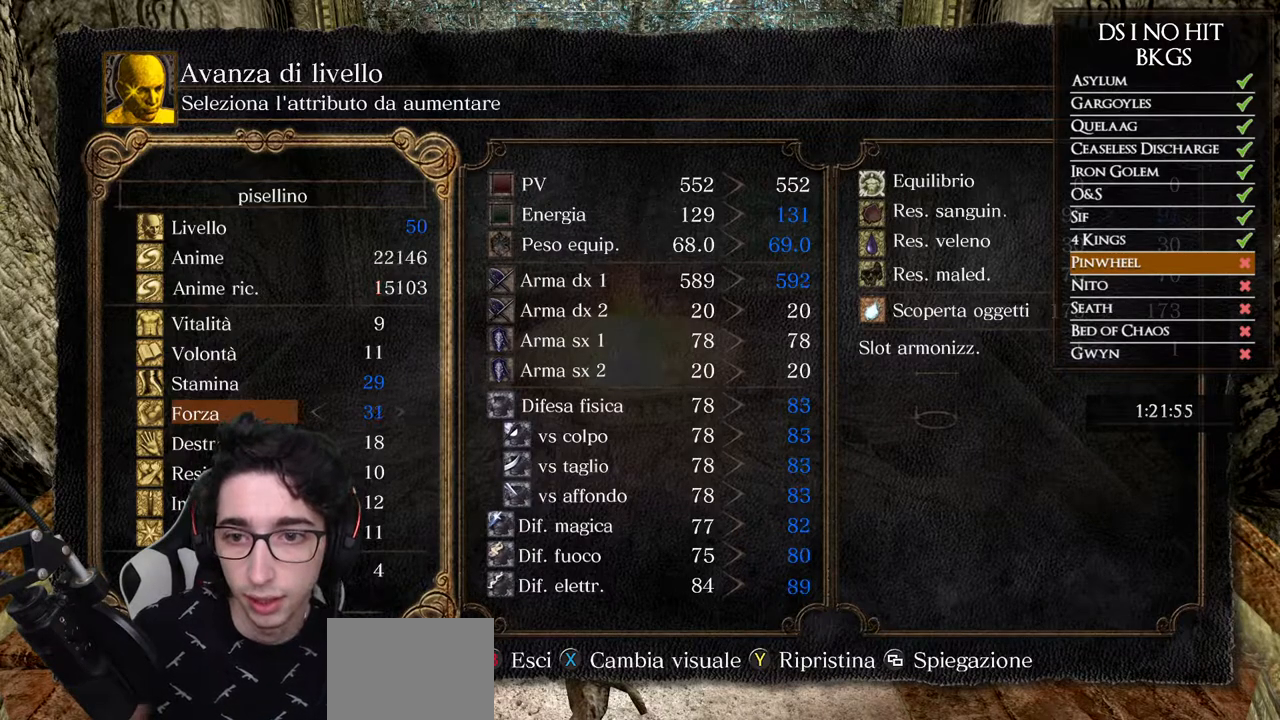
{"buttons": ["DPAD_RIGHT"], "left_stick": "center", "right_stick": "center", "events": [[17, "DPAD_LEFT", "down"], [133, "DPAD_LEFT", "up"], [300, "DPAD_RIGHT", "down"], [383, "DPAD_RIGHT", "up"], [467, "DPAD_RIGHT", "down"]]}
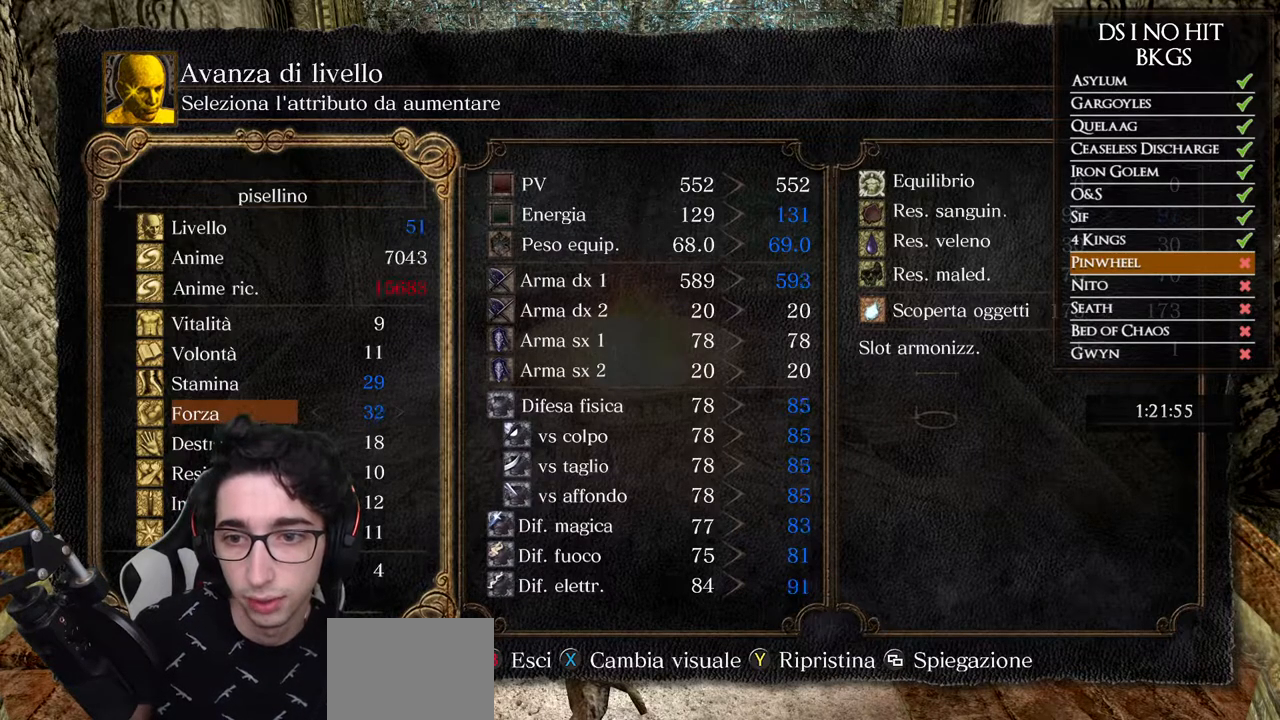
{"buttons": [], "left_stick": "center", "right_stick": "center", "events": [[33, "DPAD_RIGHT", "up"], [133, "DPAD_RIGHT", "down"], [200, "DPAD_RIGHT", "up"]]}
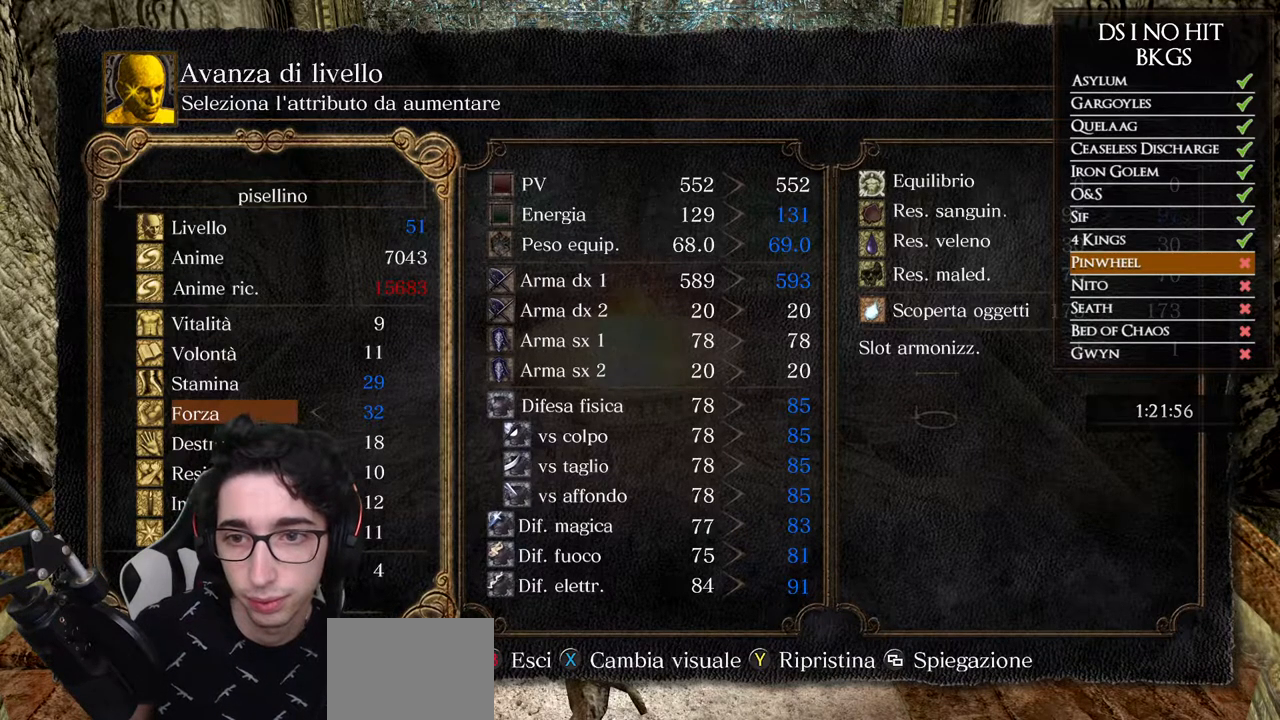
{"buttons": ["DPAD_UP"], "left_stick": "center", "right_stick": "center", "events": [[17, "DPAD_LEFT", "down"], [150, "DPAD_LEFT", "up"], [233, "DPAD_LEFT", "down"], [333, "DPAD_LEFT", "up"], [450, "DPAD_UP", "down"]]}
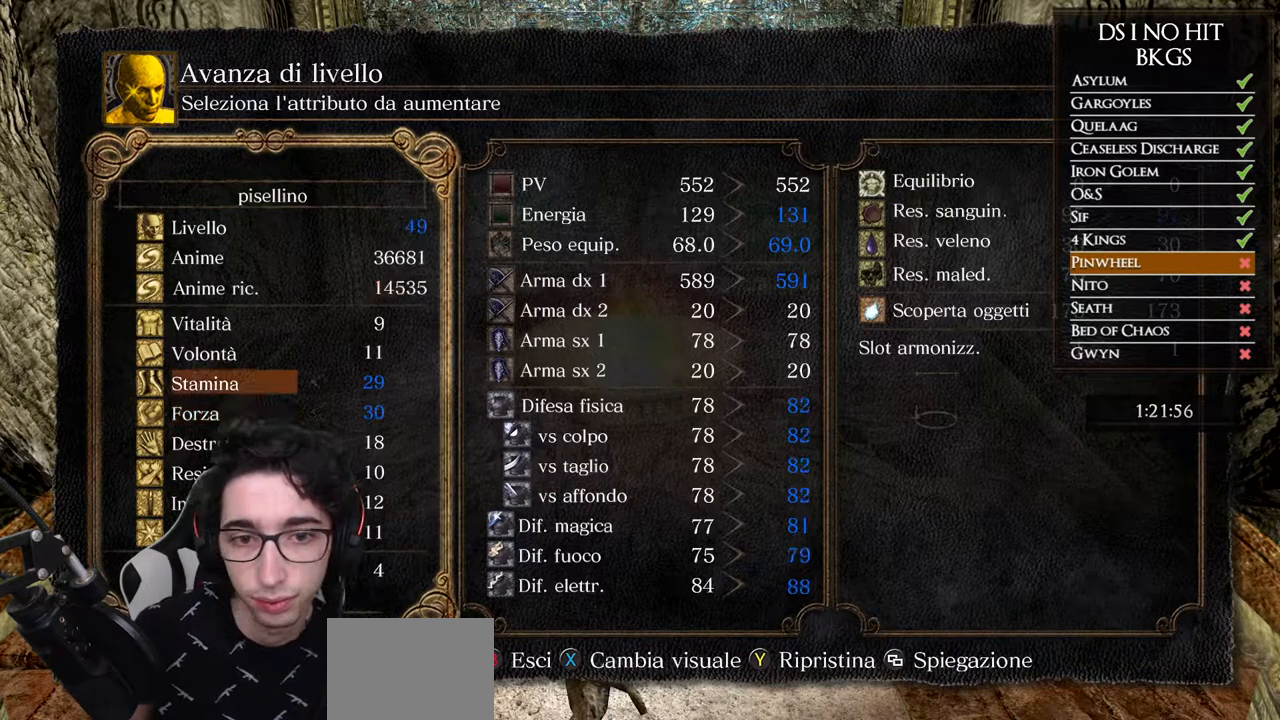
{"buttons": [], "left_stick": "center", "right_stick": "center", "events": [[17, "DPAD_UP", "up"], [83, "DPAD_RIGHT", "down"], [167, "DPAD_RIGHT", "up"], [250, "DPAD_RIGHT", "down"], [317, "DPAD_RIGHT", "up"]]}
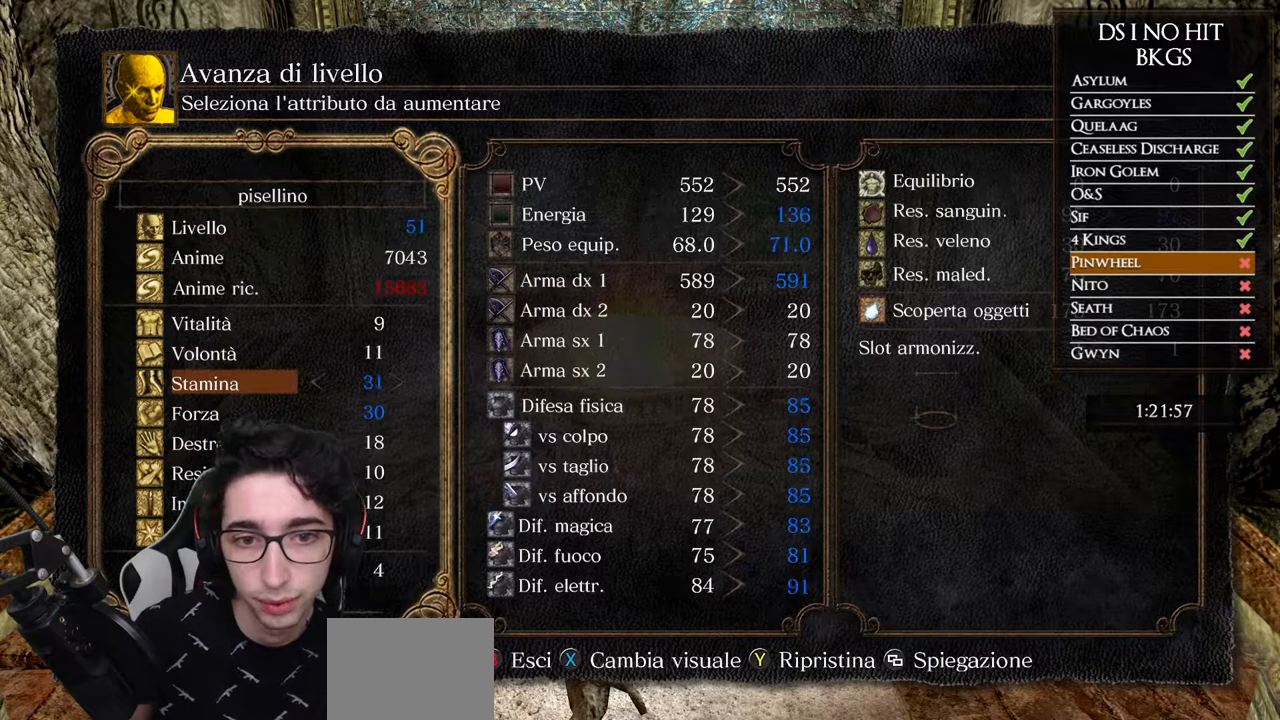
{"buttons": [], "left_stick": "center", "right_stick": "center", "events": [[383, "DPAD_LEFT", "down"], [467, "DPAD_LEFT", "up"]]}
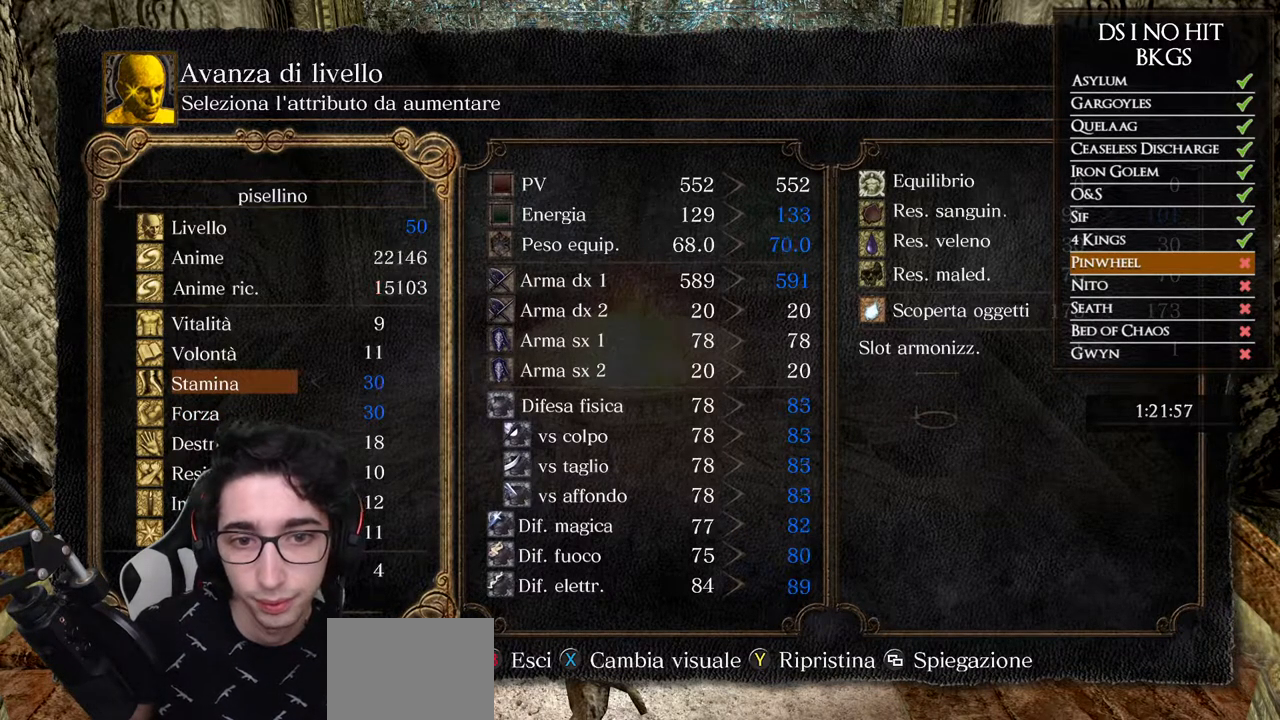
{"buttons": [], "left_stick": "center", "right_stick": "center", "events": [[133, "DPAD_DOWN", "down"], [250, "DPAD_DOWN", "up"]]}
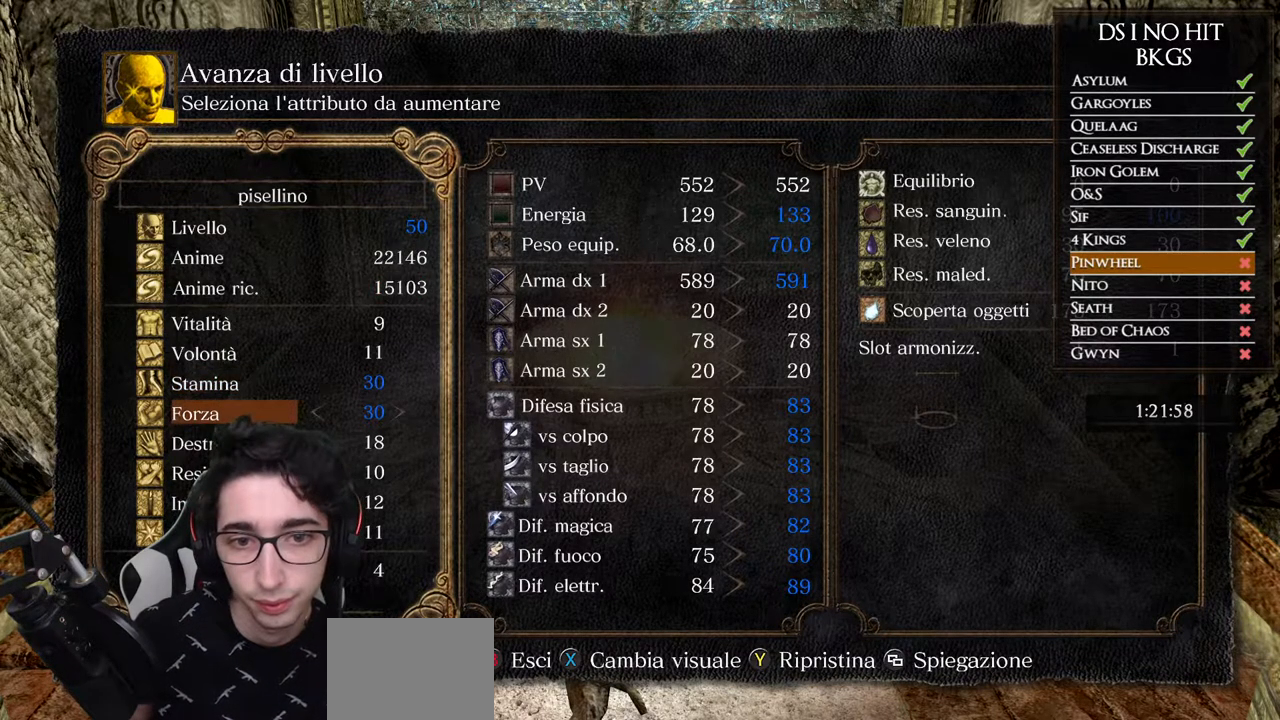
{"buttons": [], "left_stick": "center", "right_stick": "center", "events": []}
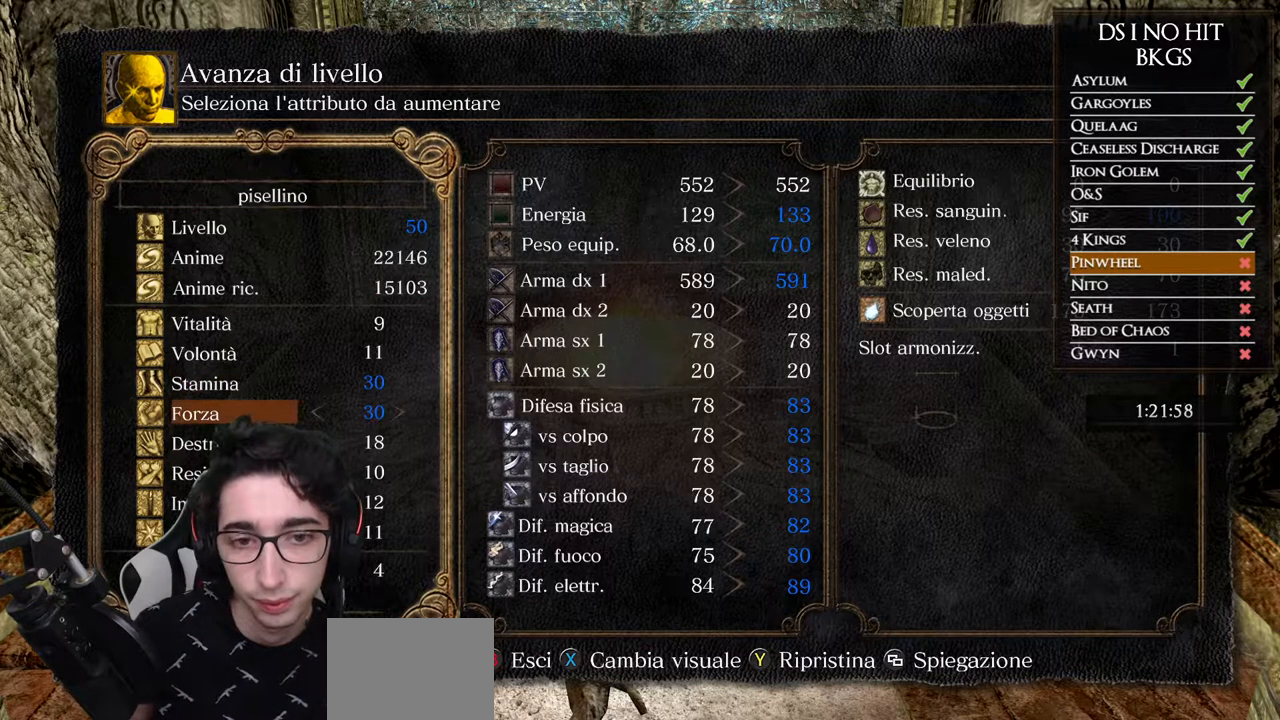
{"buttons": ["DPAD_RIGHT"], "left_stick": "center", "right_stick": "center", "events": [[450, "DPAD_RIGHT", "down"]]}
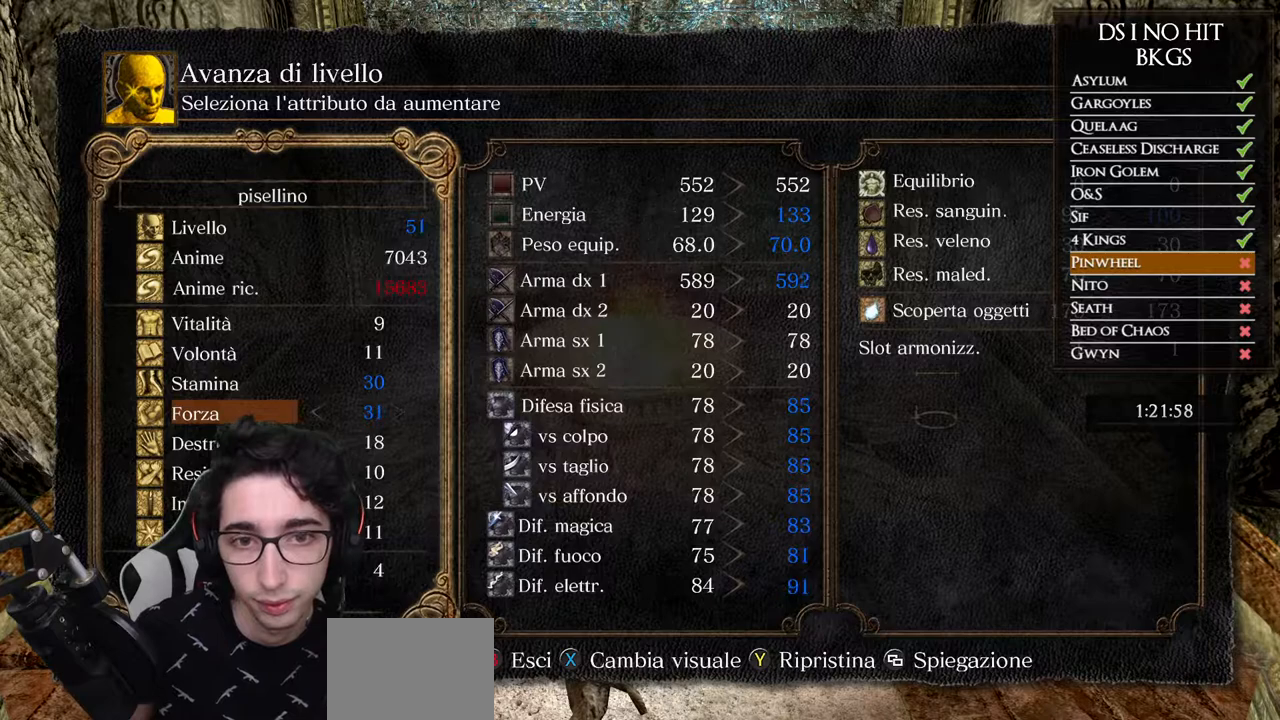
{"buttons": [], "left_stick": "center", "right_stick": "center", "events": [[117, "DPAD_RIGHT", "up"]]}
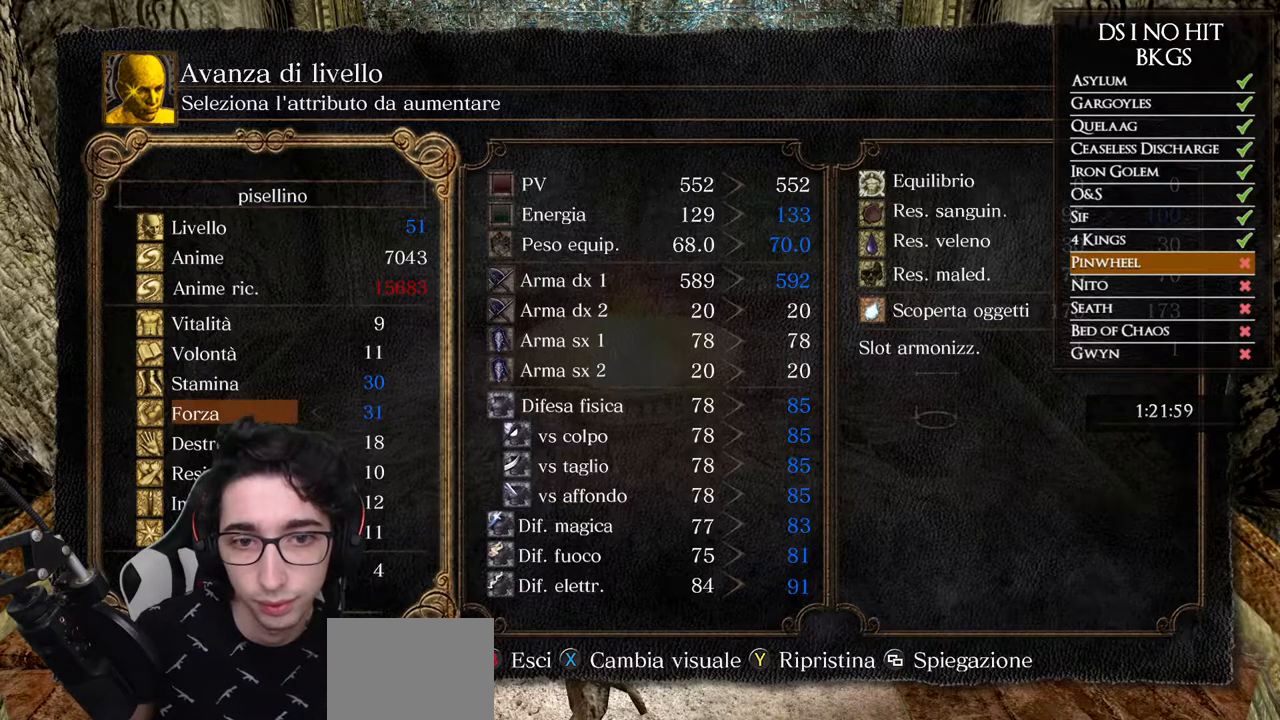
{"buttons": [], "left_stick": "center", "right_stick": "center", "events": [[100, "DPAD_LEFT", "down"], [233, "DPAD_LEFT", "up"]]}
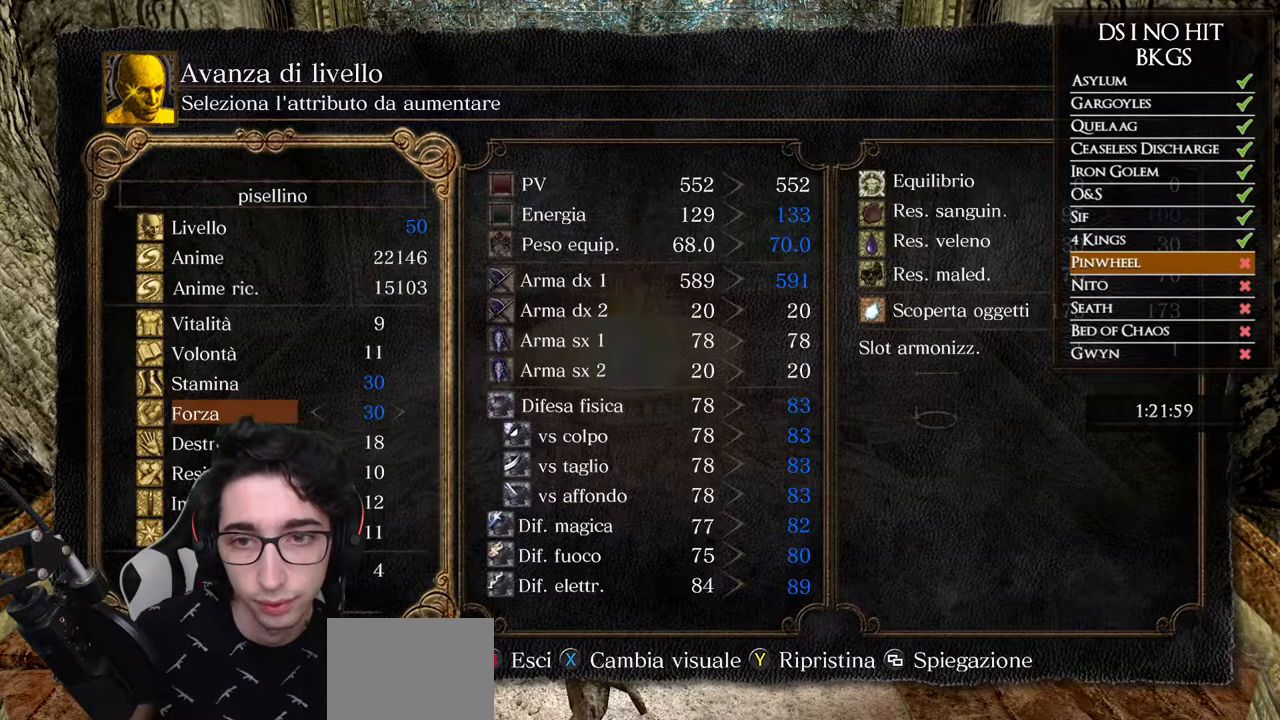
{"buttons": [], "left_stick": "center", "right_stick": "center", "events": [[67, "DPAD_RIGHT", "down"], [200, "DPAD_RIGHT", "up"], [333, "DPAD_LEFT", "down"], [450, "DPAD_LEFT", "up"]]}
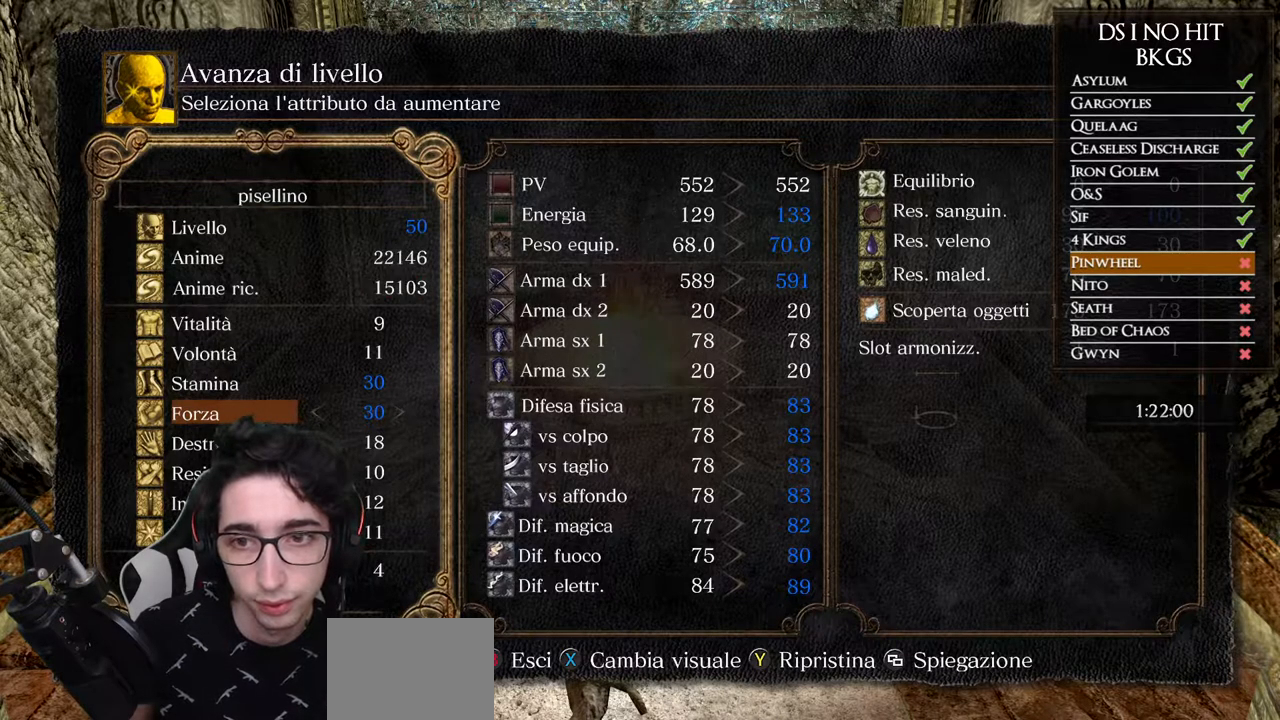
{"buttons": [], "left_stick": "center", "right_stick": "center", "events": [[33, "DPAD_RIGHT", "down"], [133, "DPAD_RIGHT", "up"], [350, "DPAD_LEFT", "down"], [467, "DPAD_LEFT", "up"]]}
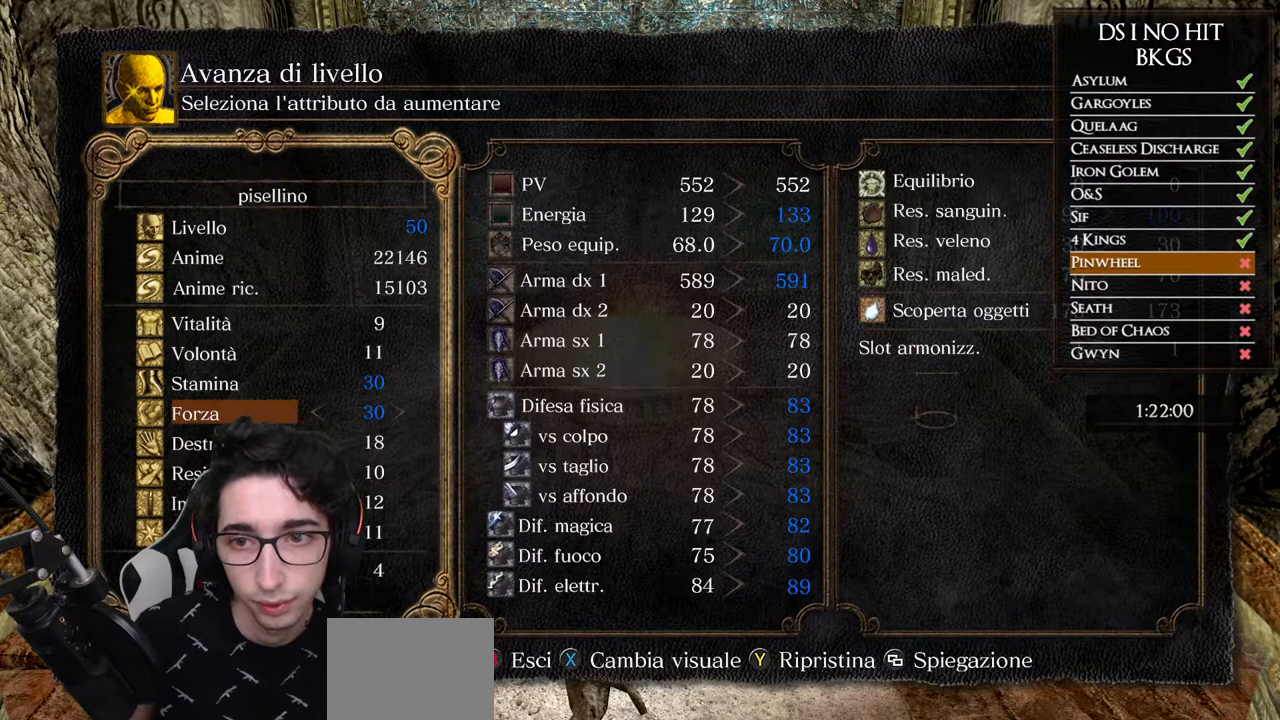
{"buttons": ["DPAD_RIGHT"], "left_stick": "center", "right_stick": "center", "events": [[333, "DPAD_UP", "down"], [383, "DPAD_UP", "up"], [417, "DPAD_RIGHT", "down"]]}
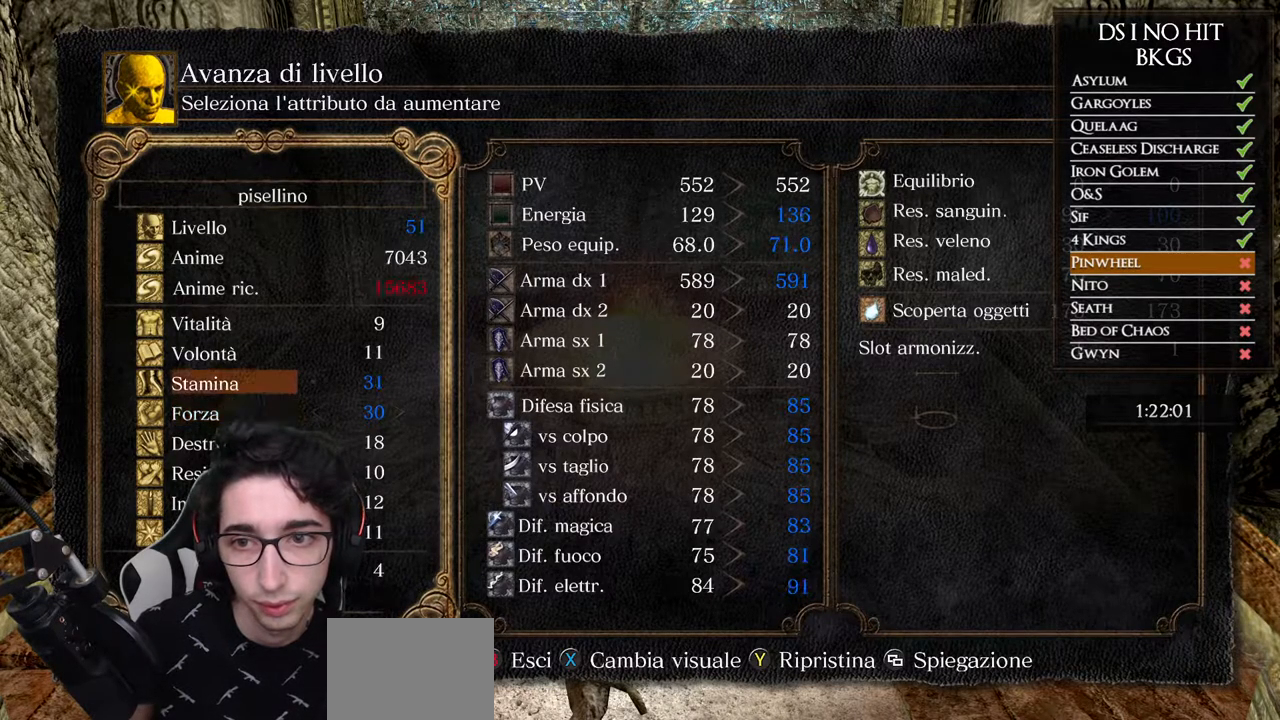
{"buttons": [], "left_stick": "center", "right_stick": "center", "events": [[50, "DPAD_RIGHT", "up"], [367, "DPAD_LEFT", "down"], [483, "DPAD_LEFT", "up"]]}
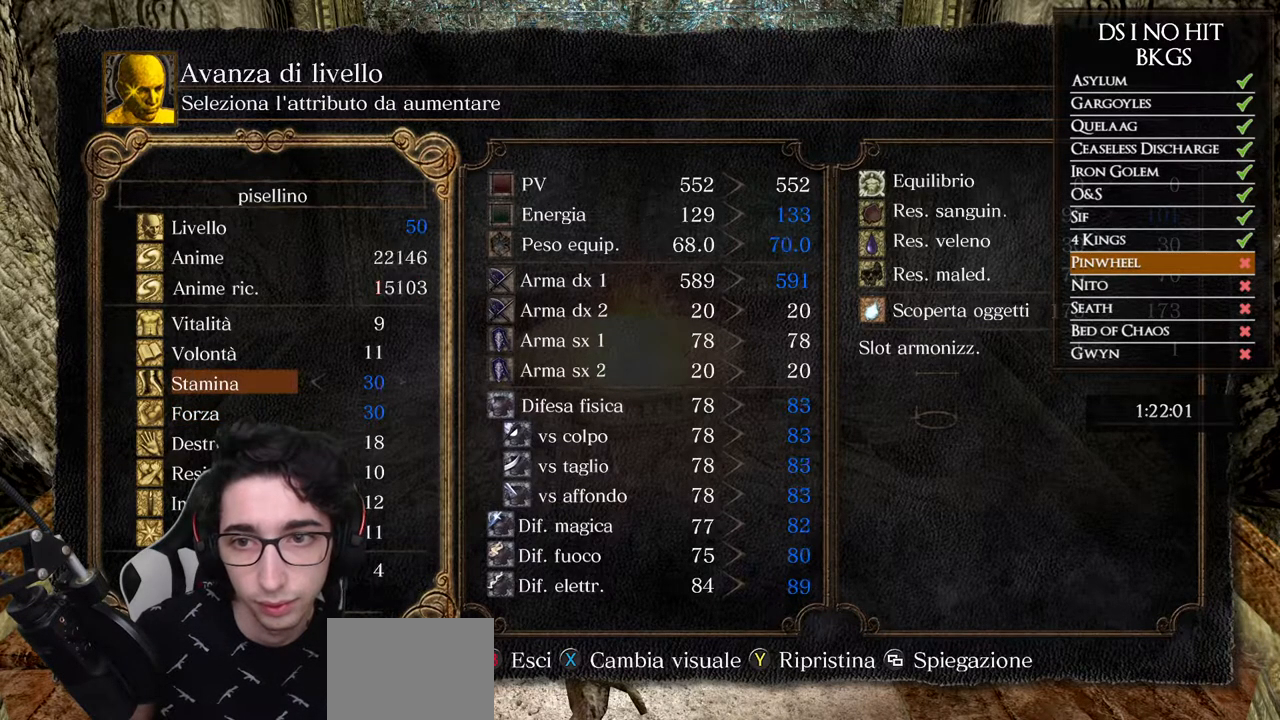
{"buttons": [], "left_stick": "center", "right_stick": "center", "events": [[67, "DPAD_RIGHT", "down"], [200, "DPAD_RIGHT", "up"]]}
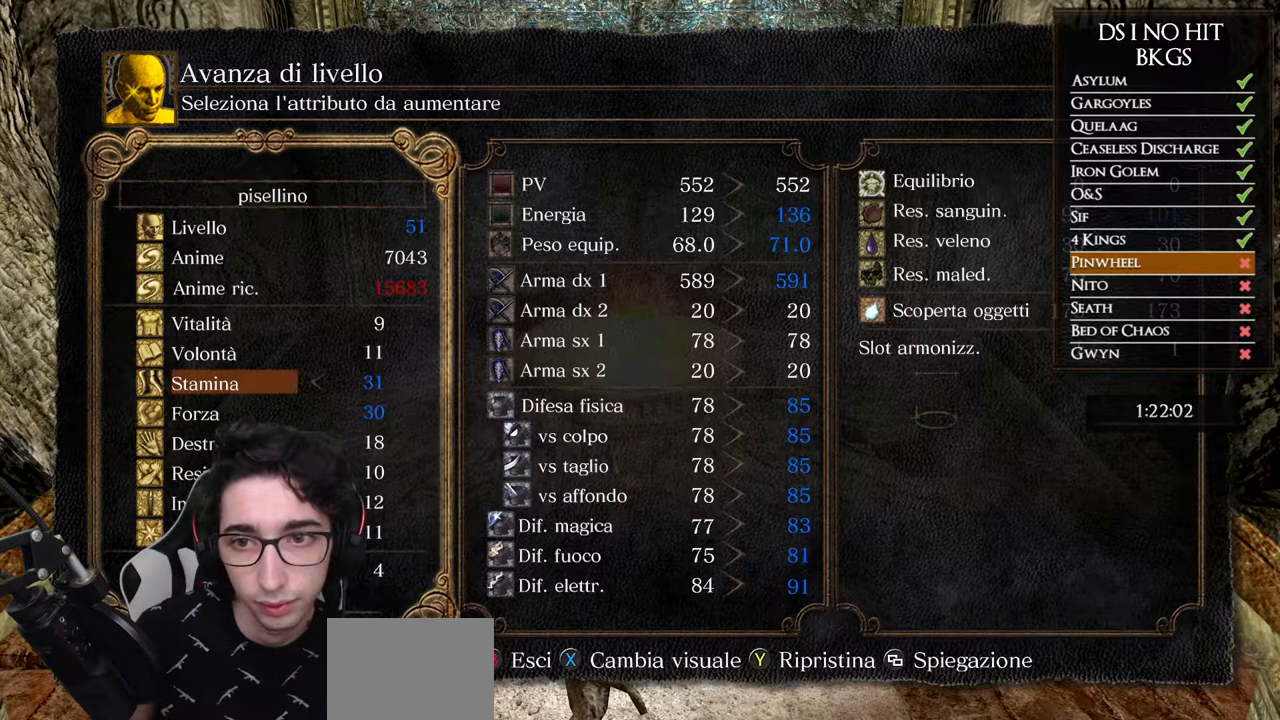
{"buttons": ["DPAD_DOWN"], "left_stick": "center", "right_stick": "center", "events": [[483, "DPAD_DOWN", "down"]]}
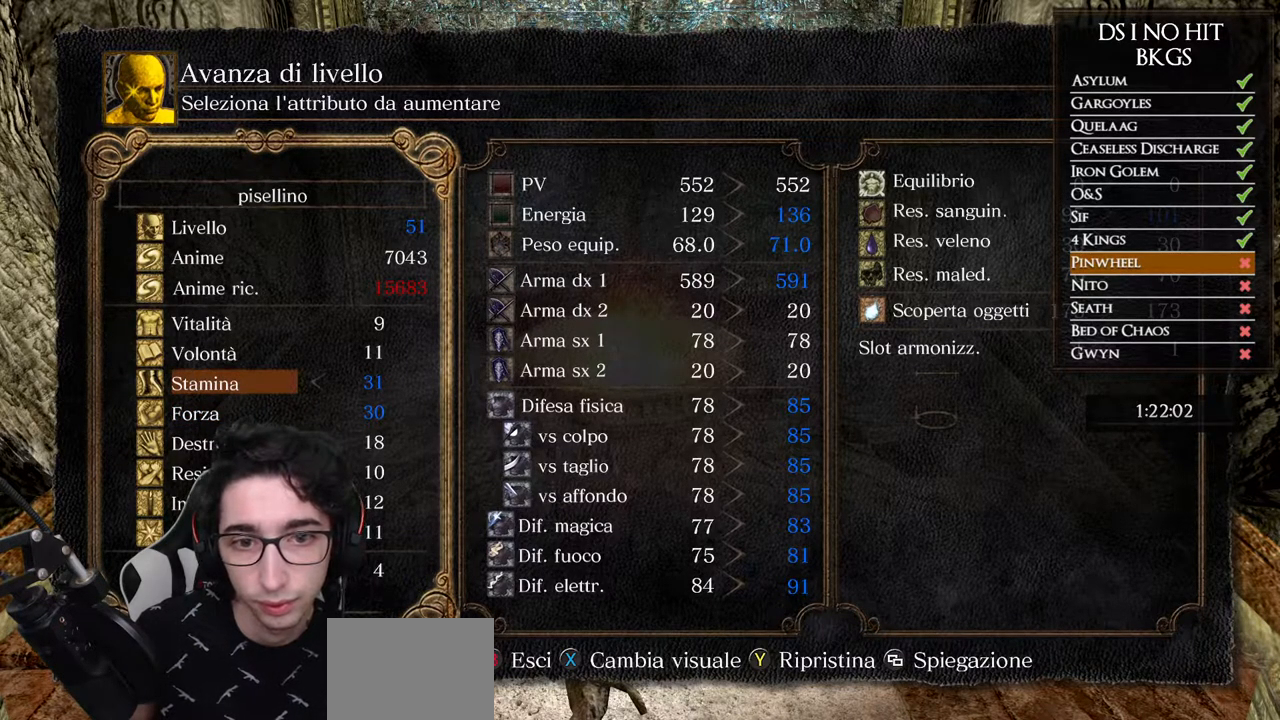
{"buttons": [], "left_stick": "center", "right_stick": "center", "events": [[117, "DPAD_DOWN", "up"], [150, "DPAD_LEFT", "down"], [300, "DPAD_LEFT", "up"], [383, "DPAD_LEFT", "down"], [483, "DPAD_LEFT", "up"]]}
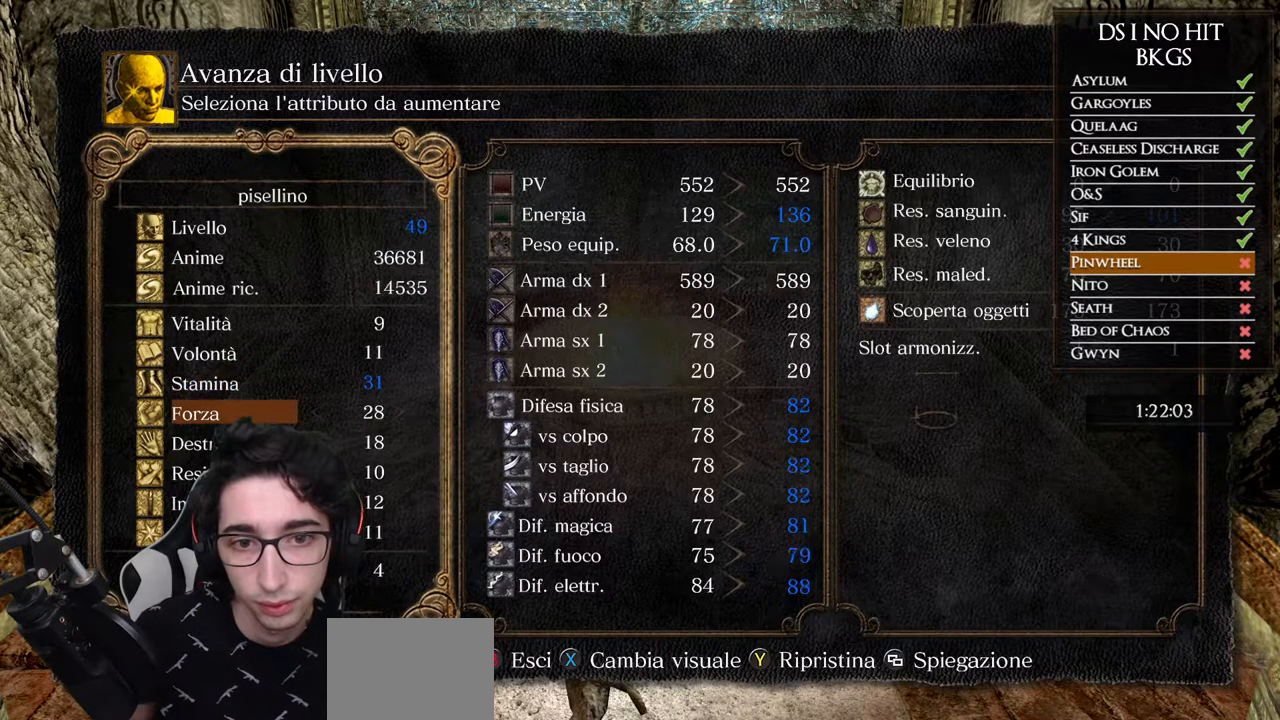
{"buttons": [], "left_stick": "center", "right_stick": "center", "events": [[67, "DPAD_LEFT", "down"], [167, "DPAD_LEFT", "up"], [250, "DPAD_UP", "down"], [317, "DPAD_UP", "up"], [400, "DPAD_RIGHT", "down"], [500, "DPAD_RIGHT", "up"]]}
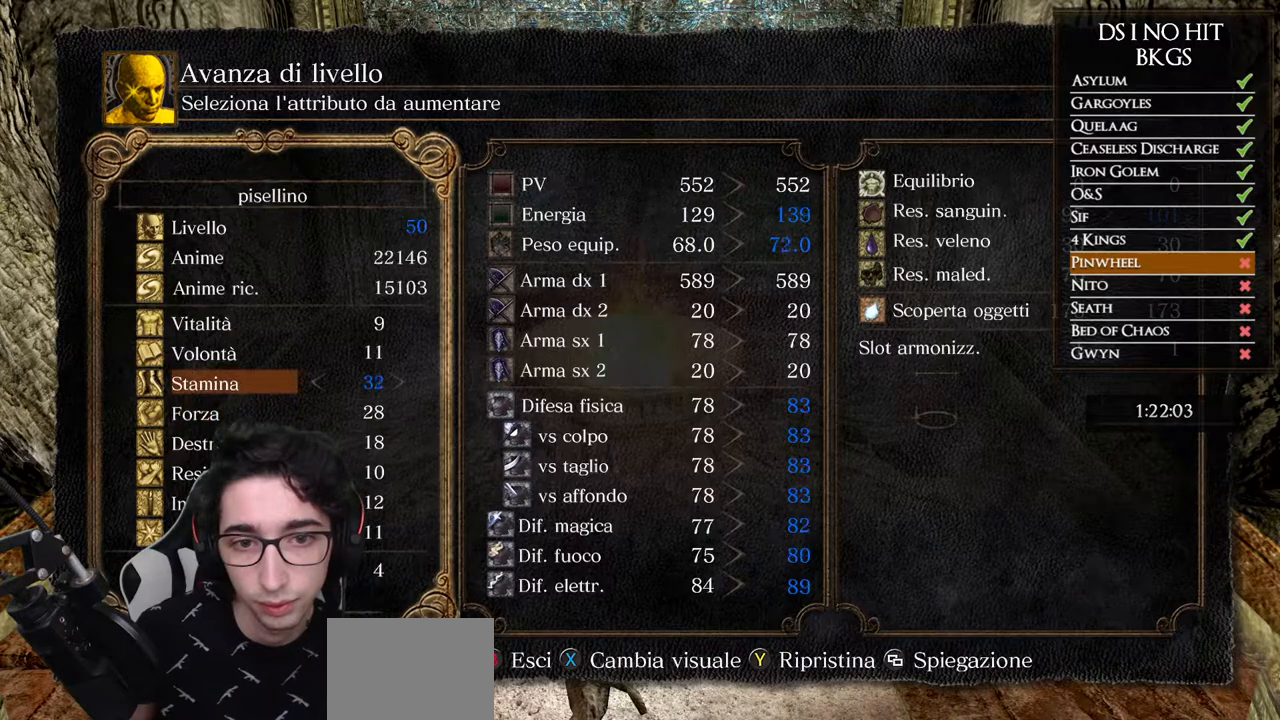
{"buttons": [], "left_stick": "center", "right_stick": "center", "events": [[67, "DPAD_RIGHT", "down"], [133, "DPAD_RIGHT", "up"], [217, "DPAD_RIGHT", "down"], [300, "DPAD_RIGHT", "up"], [383, "DPAD_RIGHT", "down"], [450, "DPAD_RIGHT", "up"]]}
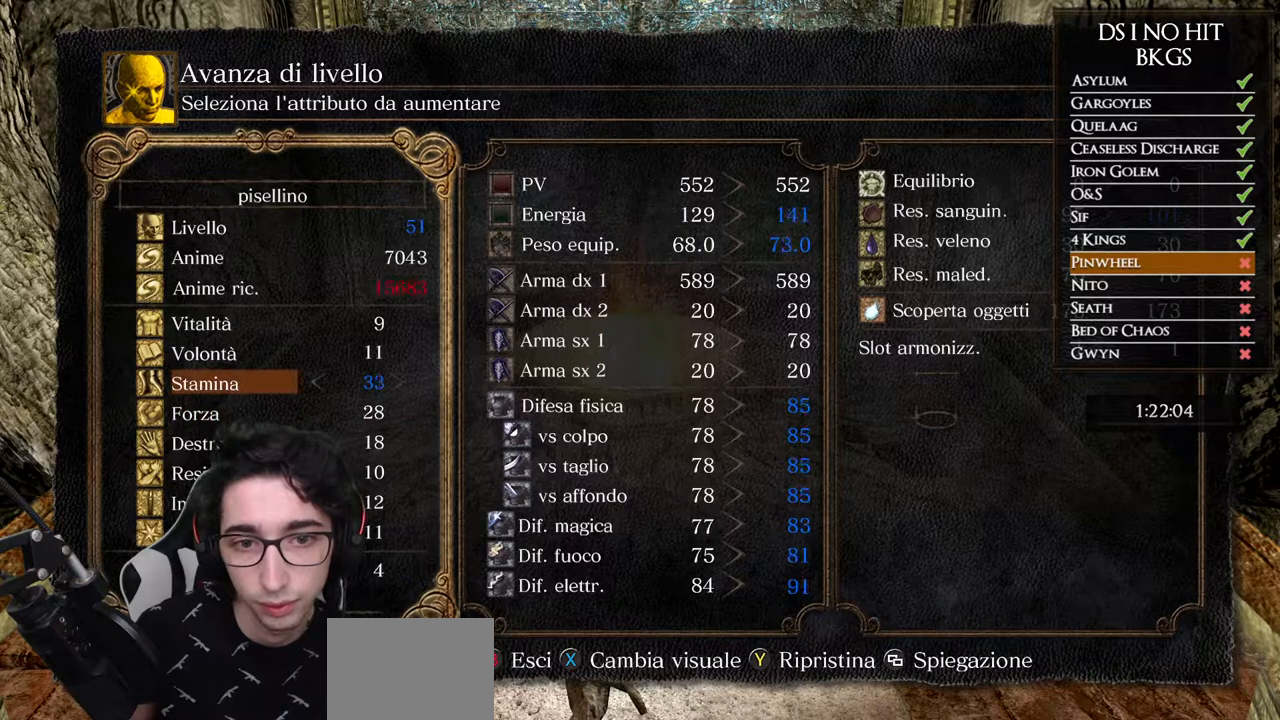
{"buttons": ["DPAD_LEFT"], "left_stick": "center", "right_stick": "center", "events": [[483, "DPAD_LEFT", "down"]]}
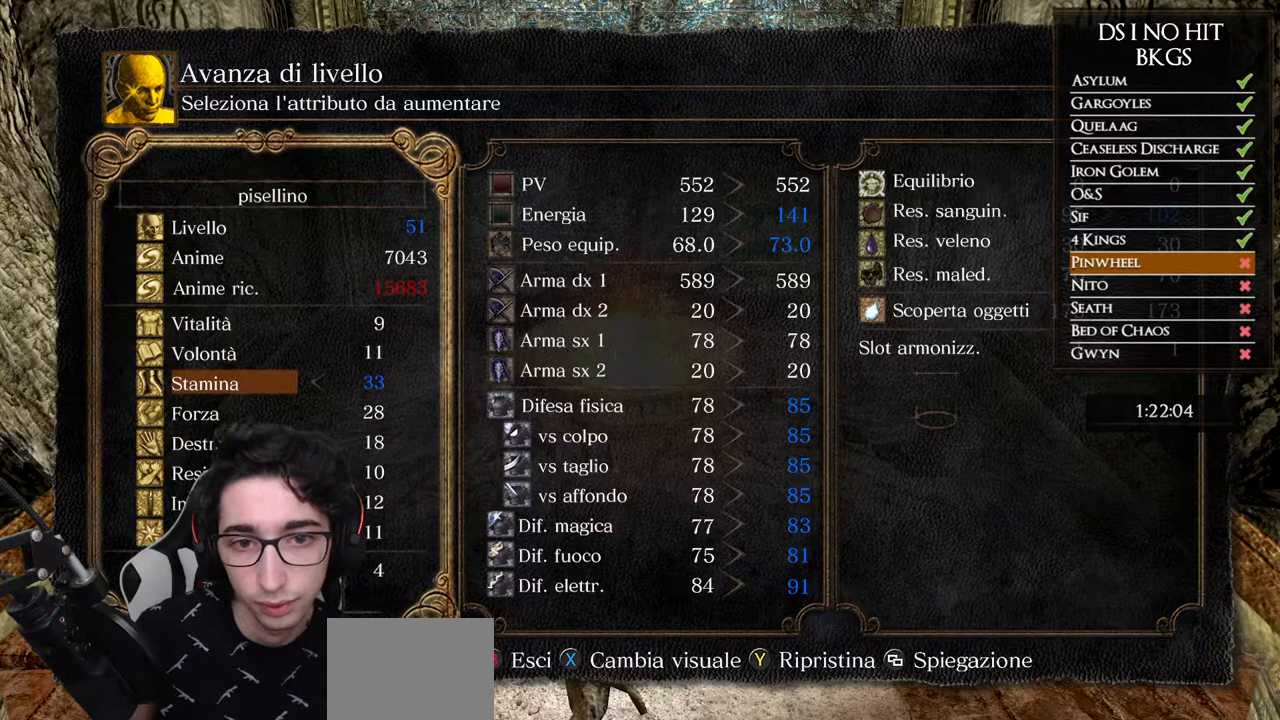
{"buttons": [], "left_stick": "center", "right_stick": "center", "events": [[117, "DPAD_LEFT", "up"], [400, "DPAD_DOWN", "down"], [500, "DPAD_DOWN", "up"]]}
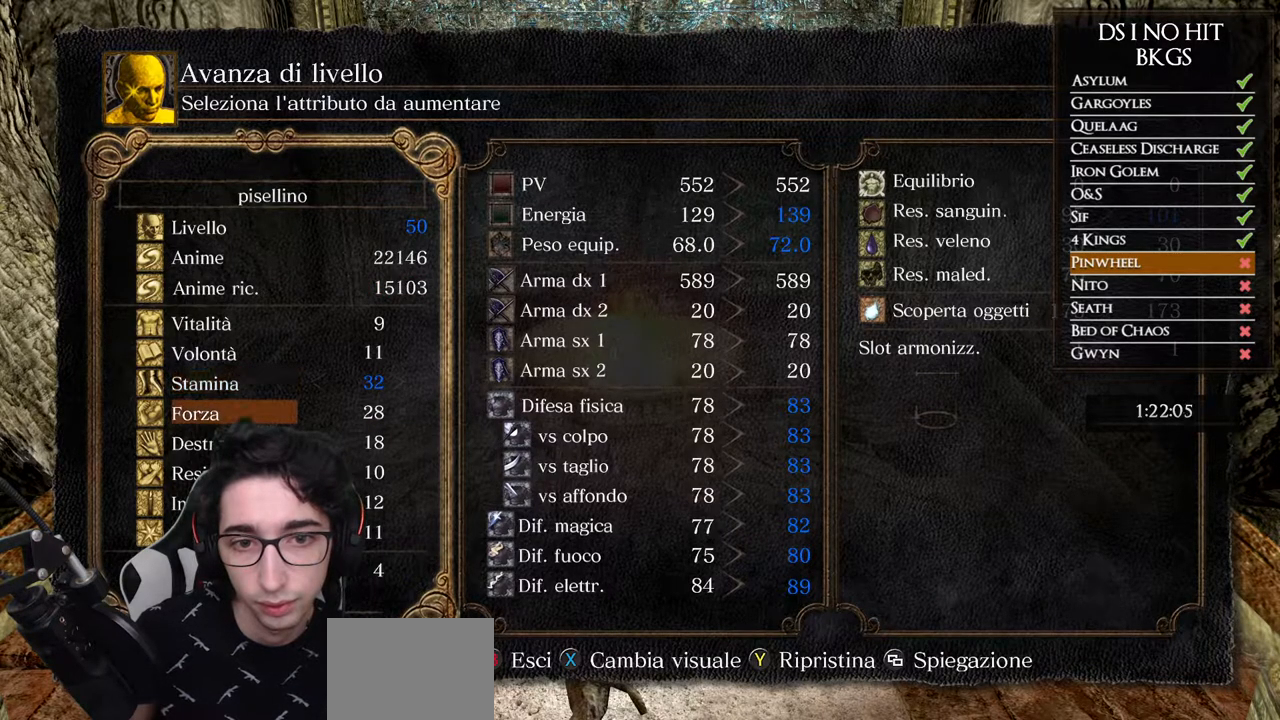
{"buttons": [], "left_stick": "center", "right_stick": "center", "events": [[100, "DPAD_RIGHT", "down"], [217, "DPAD_RIGHT", "up"], [283, "DPAD_RIGHT", "down"], [383, "DPAD_RIGHT", "up"]]}
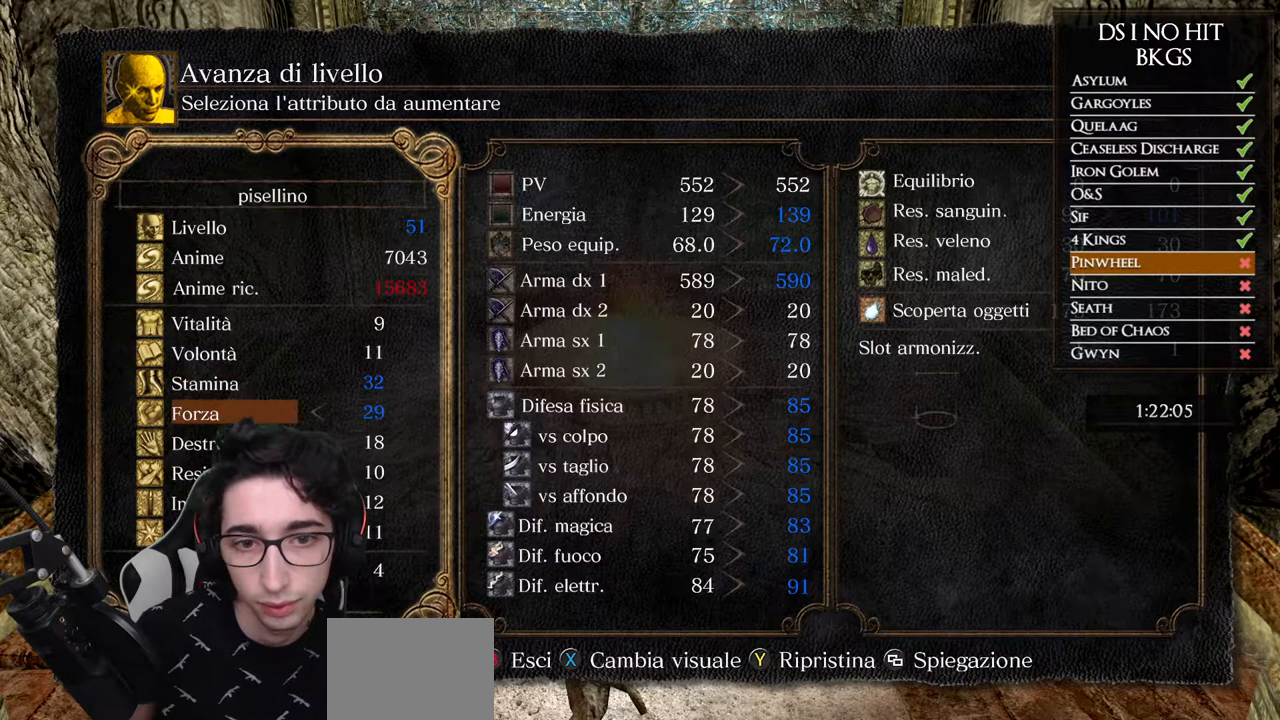
{"buttons": ["DPAD_DOWN"], "left_stick": "center", "right_stick": "center", "events": [[283, "DPAD_UP", "down"], [350, "DPAD_UP", "up"], [417, "DPAD_DOWN", "down"]]}
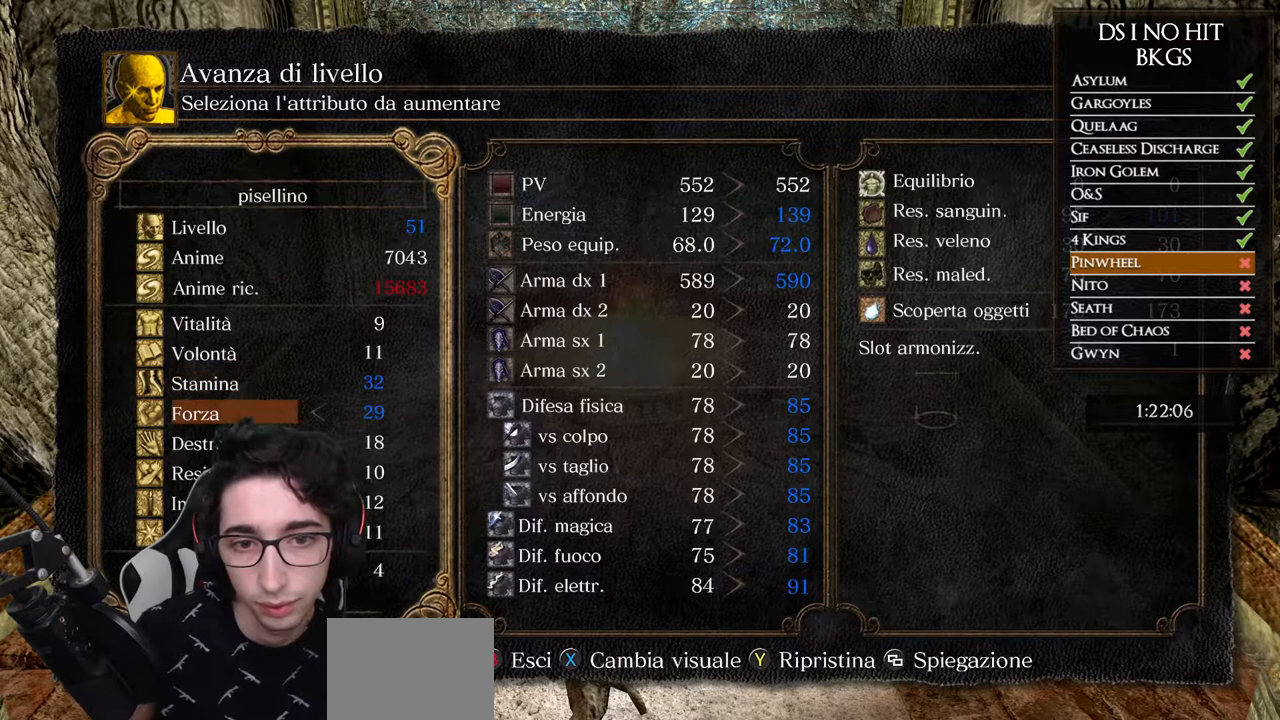
{"buttons": ["DPAD_DOWN"], "left_stick": "center", "right_stick": "center", "events": [[17, "DPAD_DOWN", "up"], [250, "DPAD_UP", "down"], [317, "DPAD_UP", "up"], [383, "DPAD_LEFT", "down"], [483, "DPAD_DOWN", "down"], [483, "DPAD_LEFT", "up"]]}
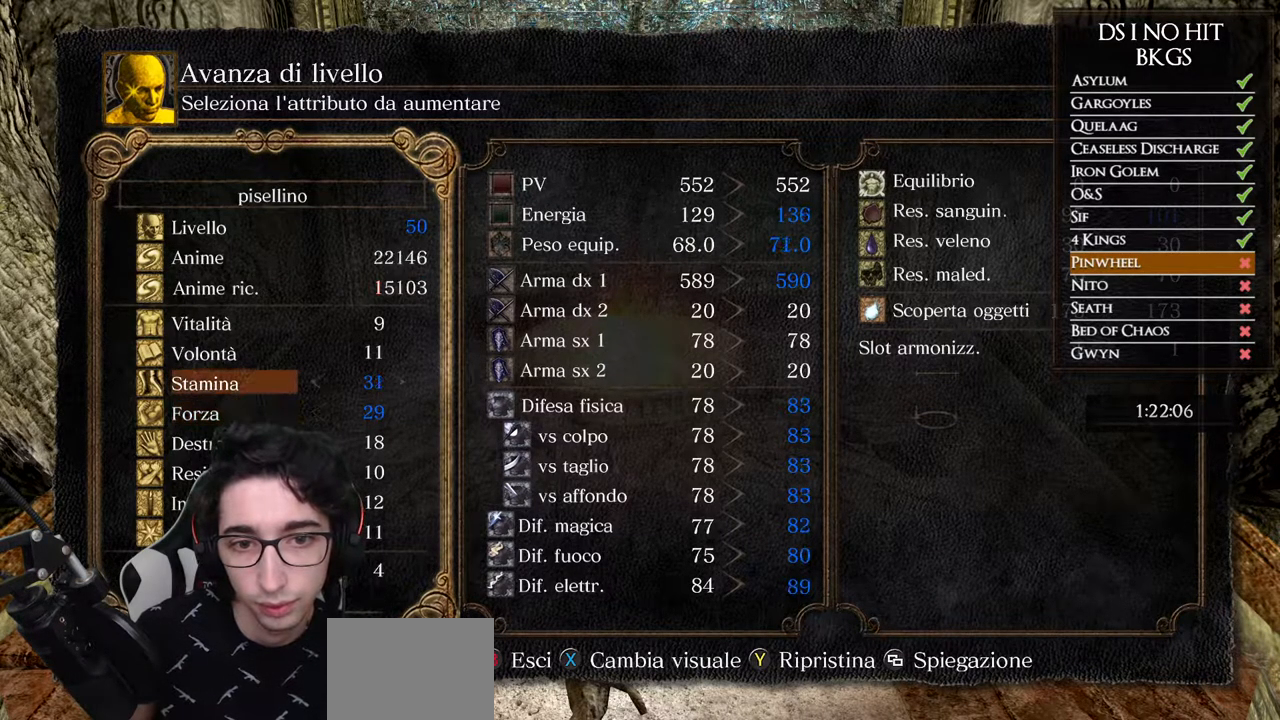
{"buttons": [], "left_stick": "center", "right_stick": "center", "events": [[100, "DPAD_DOWN", "up"], [133, "DPAD_RIGHT", "down"], [250, "DPAD_RIGHT", "up"]]}
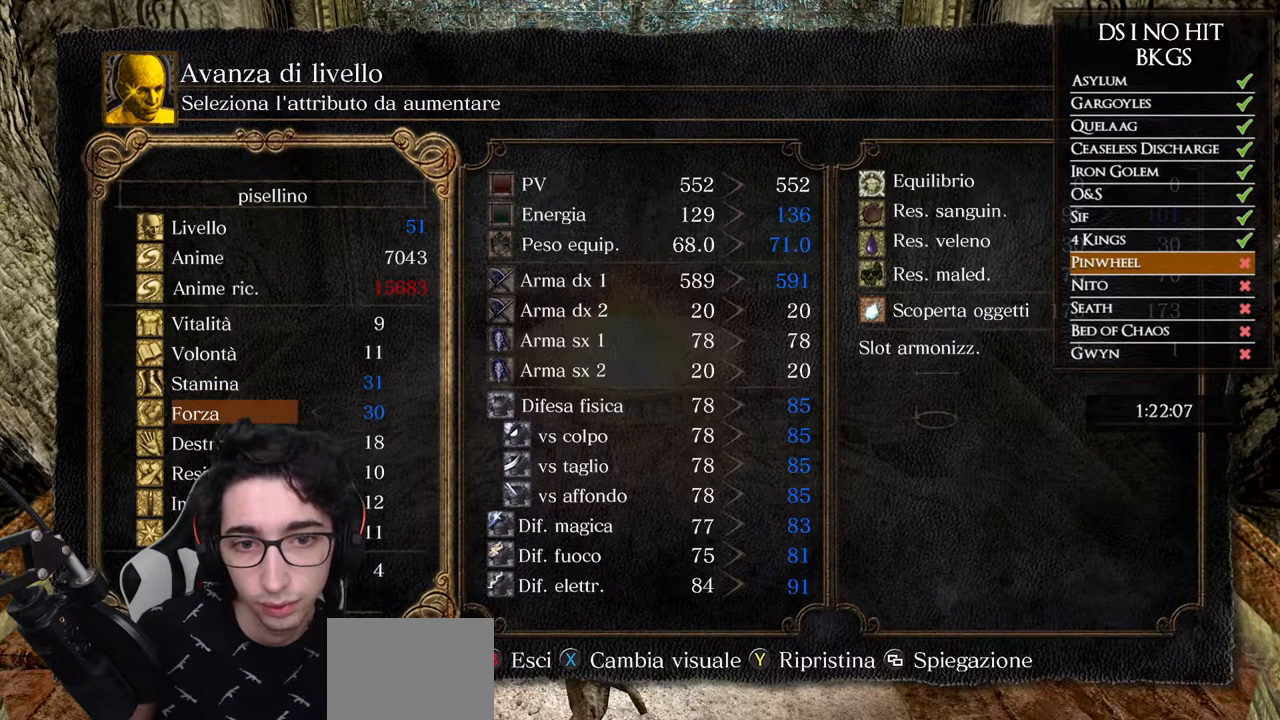
{"buttons": [], "left_stick": "center", "right_stick": "center", "events": [[117, "DPAD_UP", "down"], [217, "DPAD_UP", "up"]]}